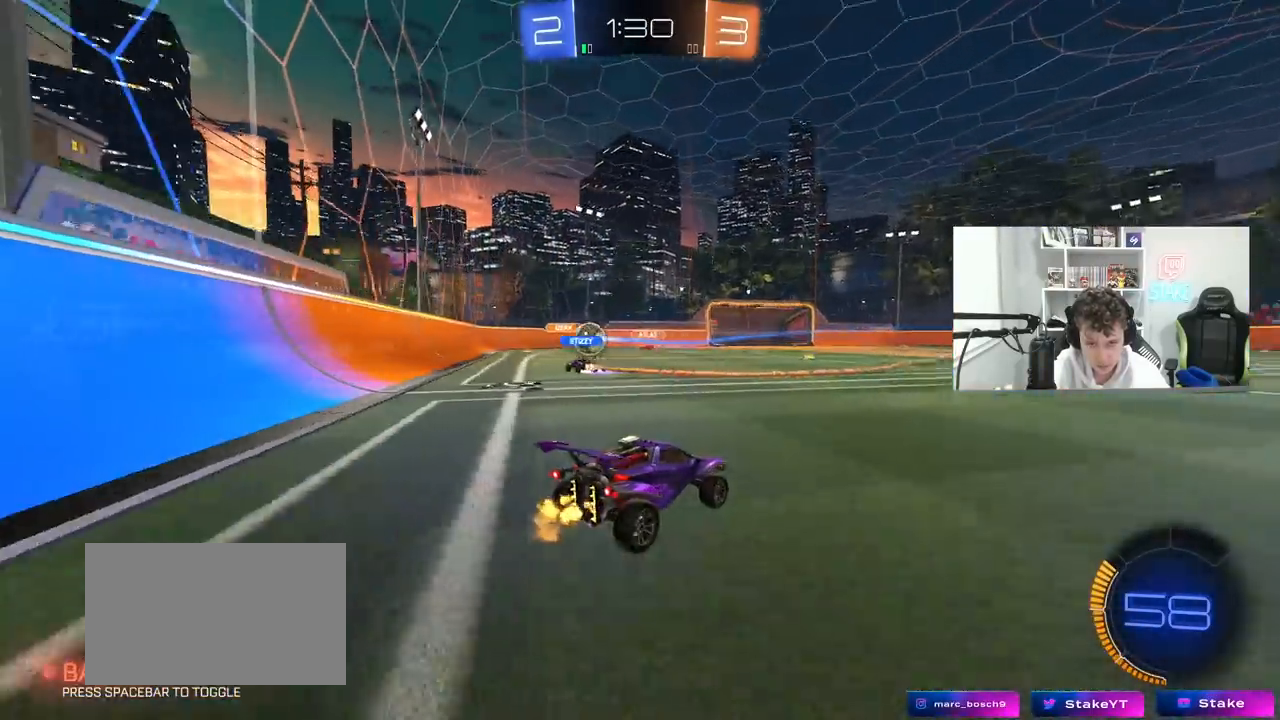
Gameplay with keyboard and mouse; each line is a JSON object with the keys and mouse buttons held at the frame after it. "events" lists presses ("down") and releases ("up") of "1", "2", "3", "4", "5", "a", "alt", "c", "caps_lock", "ctrl", "d", "e", "f", "g", "q", "r", "s", "shift", "space", "t", "tab", "v", "w", "x", "z", "mouse_left", "mouse_wheel" and "mouse_right" between this image and that frame as [ms after this image, input, new state], when the widget could be followed in between. "mouse_left", "mouse_wheel", "mouse_right" = the "left", "wheel", "right" buttons of the "mouse" list. No other keys are recorded. "wheel" means that the mouse wheel is clicked or scrolled. "mouse_move" is the direction in which the mouse moves at that frame (one of eight, or "still"), when it could be read.
{"keys": ["w"], "mouse": [], "mouse_move": "still", "events": [[350, "a", "down"], [500, "a", "up"]]}
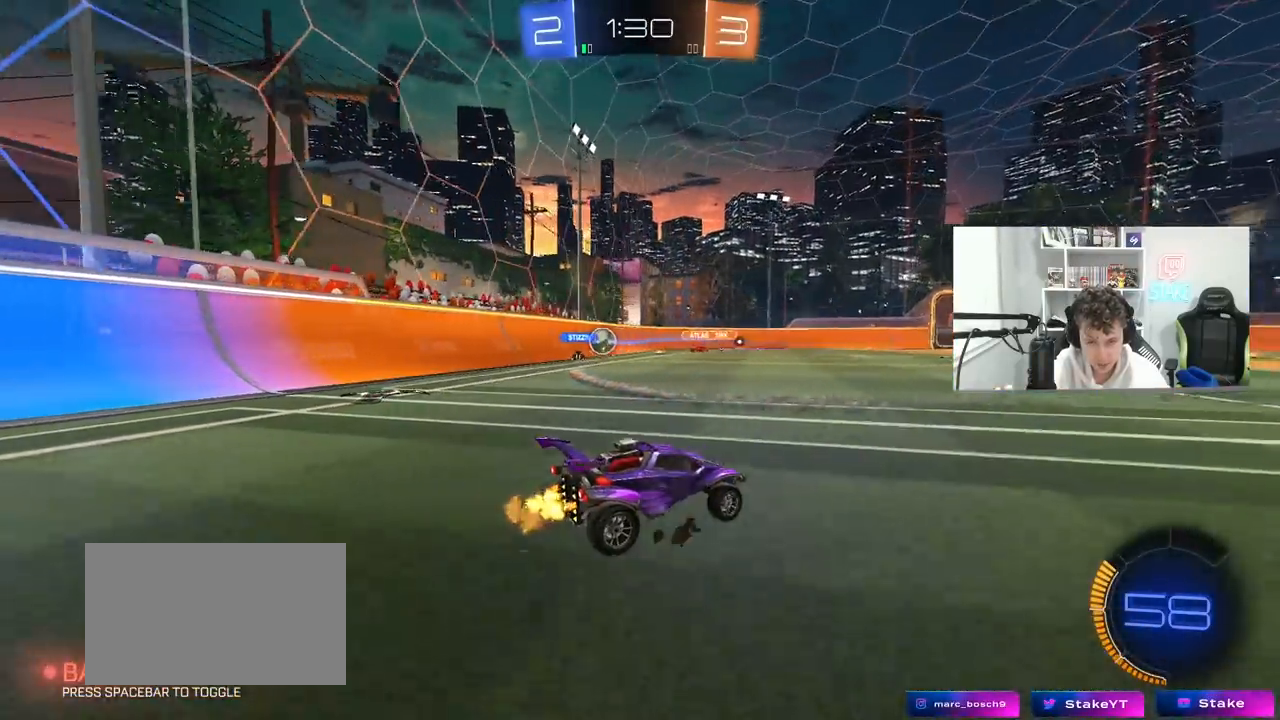
{"keys": ["a", "w"], "mouse": [], "mouse_move": "still", "events": [[467, "a", "down"]]}
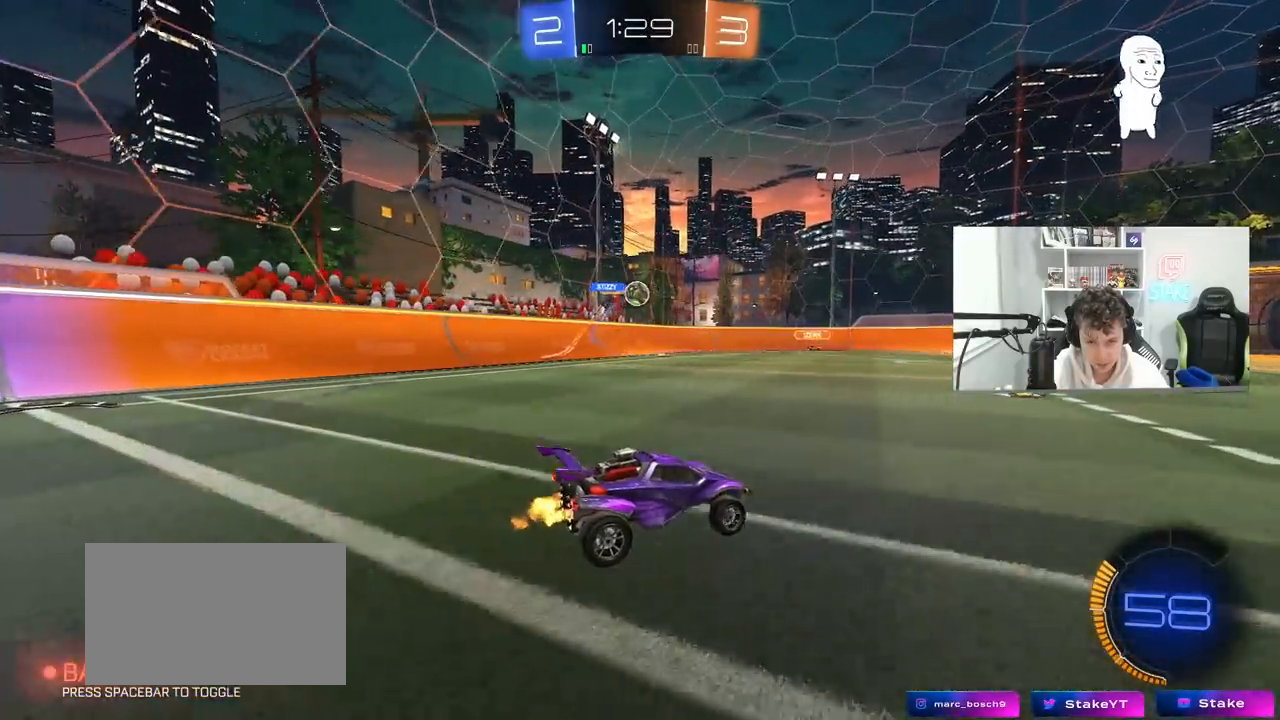
{"keys": ["a", "w"], "mouse": [], "mouse_move": "still", "events": [[50, "a", "up"], [250, "mouse_left", "down"], [433, "mouse_left", "up"], [483, "a", "down"]]}
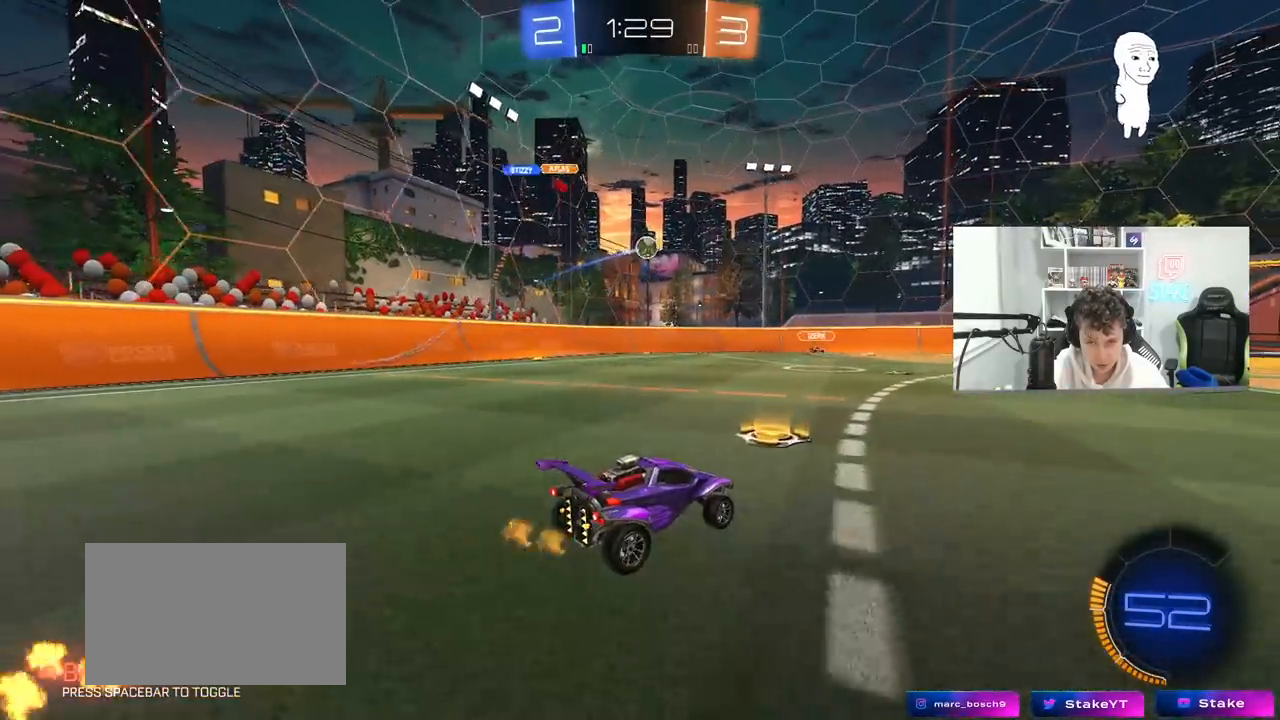
{"keys": ["d", "s"], "mouse": [], "mouse_move": "still", "events": [[67, "a", "up"], [350, "w", "up"], [400, "s", "down"], [500, "d", "down"]]}
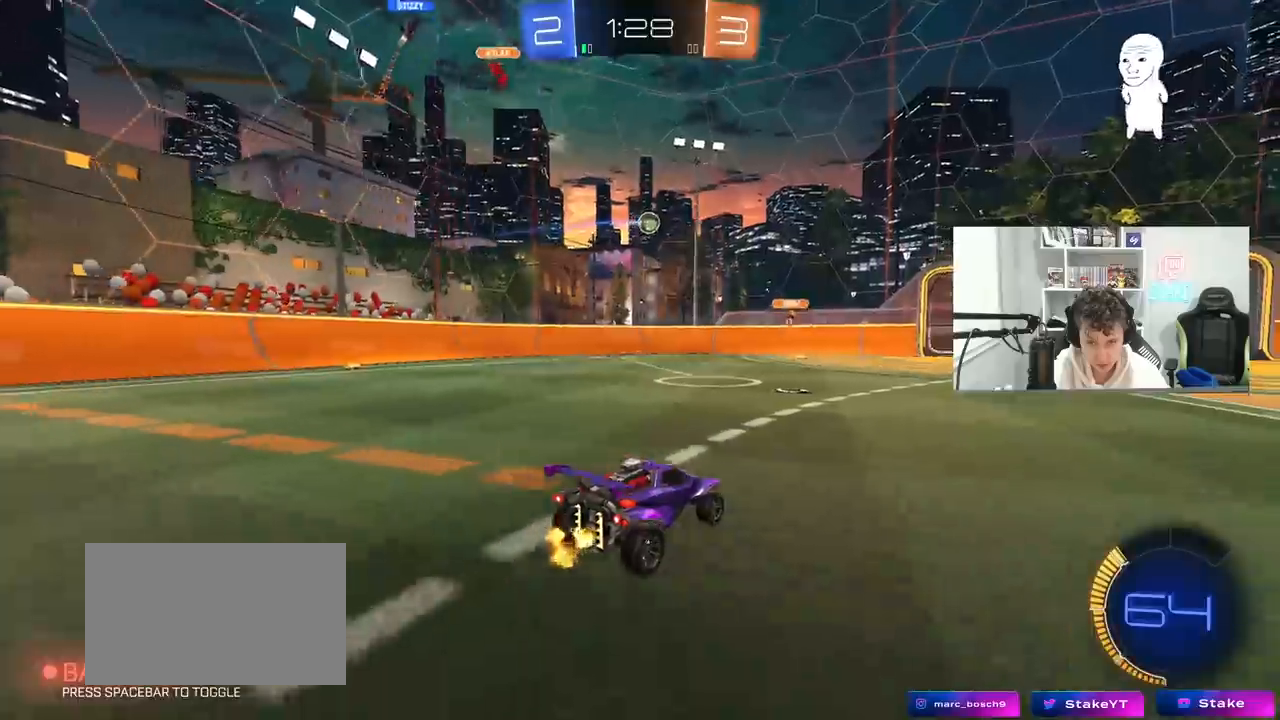
{"keys": ["d", "w"], "mouse": [], "mouse_move": "still", "events": [[83, "s", "up"], [233, "w", "down"]]}
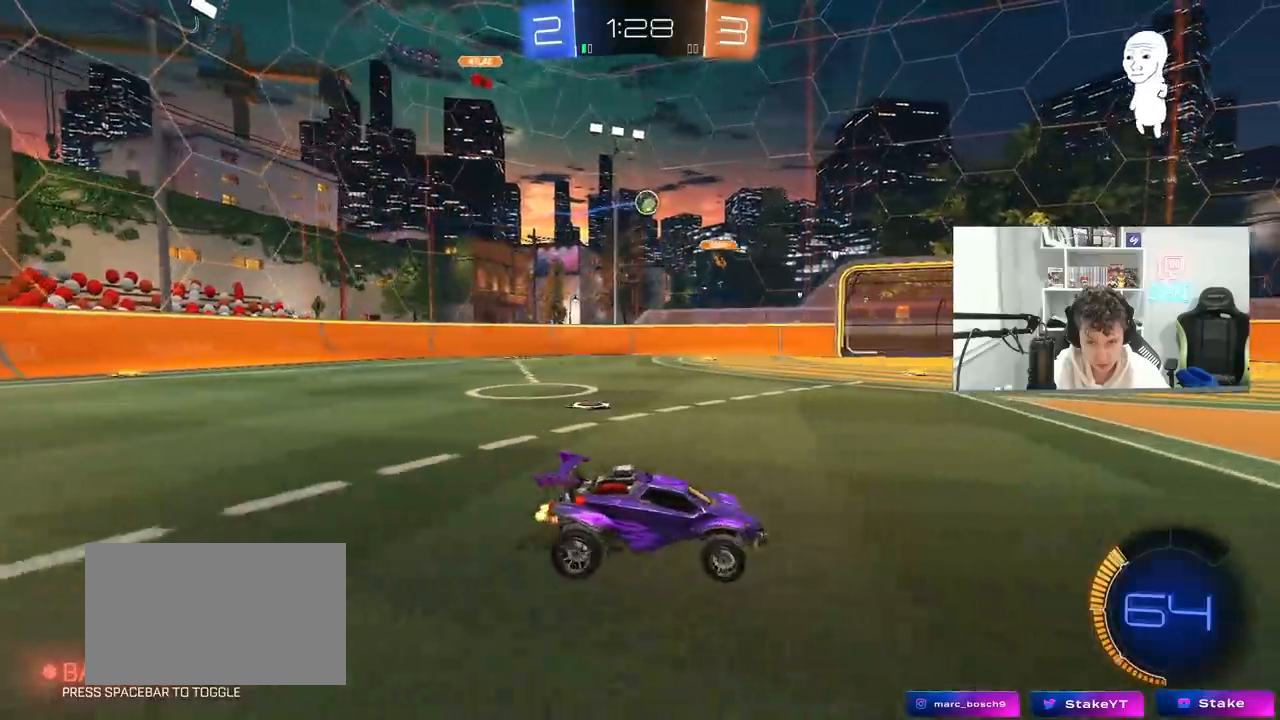
{"keys": ["a", "w"], "mouse": ["left"], "mouse_move": "down", "events": [[250, "a", "down"], [250, "d", "up"], [333, "shift", "down"], [433, "mouse_left", "down"], [433, "shift", "up"]]}
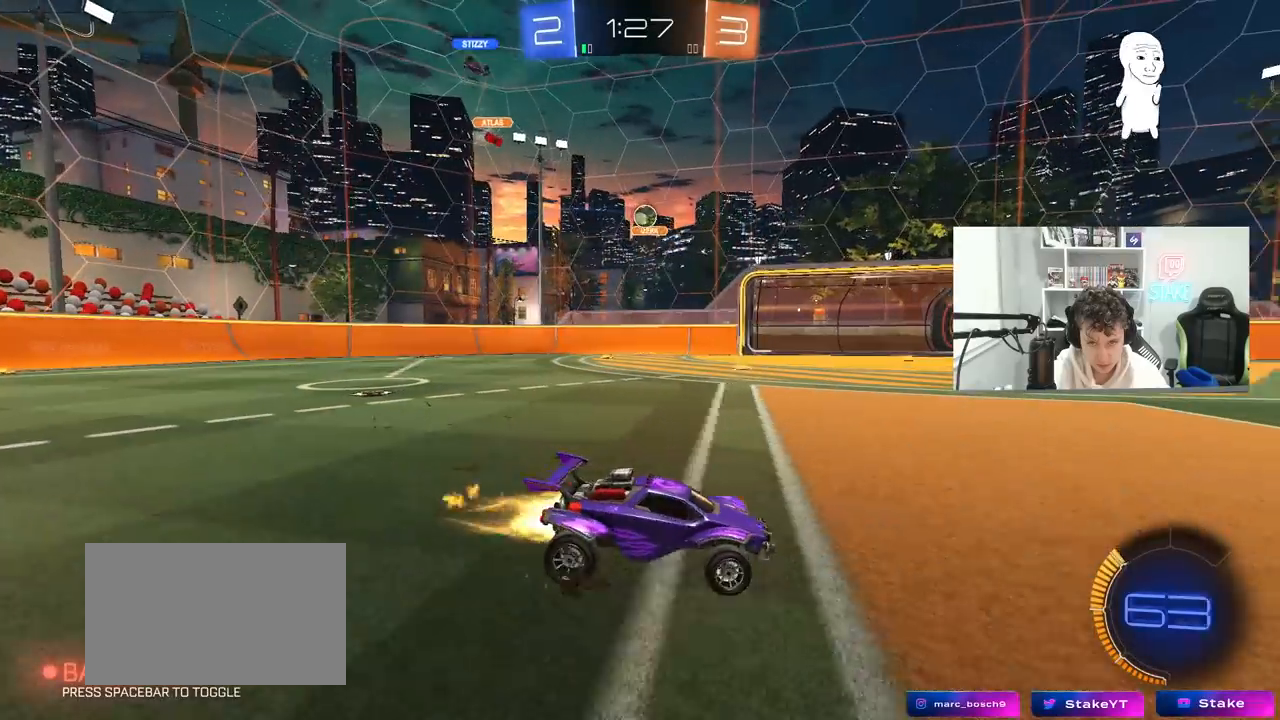
{"keys": ["w"], "mouse": ["left"], "mouse_move": "still", "events": [[217, "a", "up"], [300, "a", "down"], [450, "a", "up"]]}
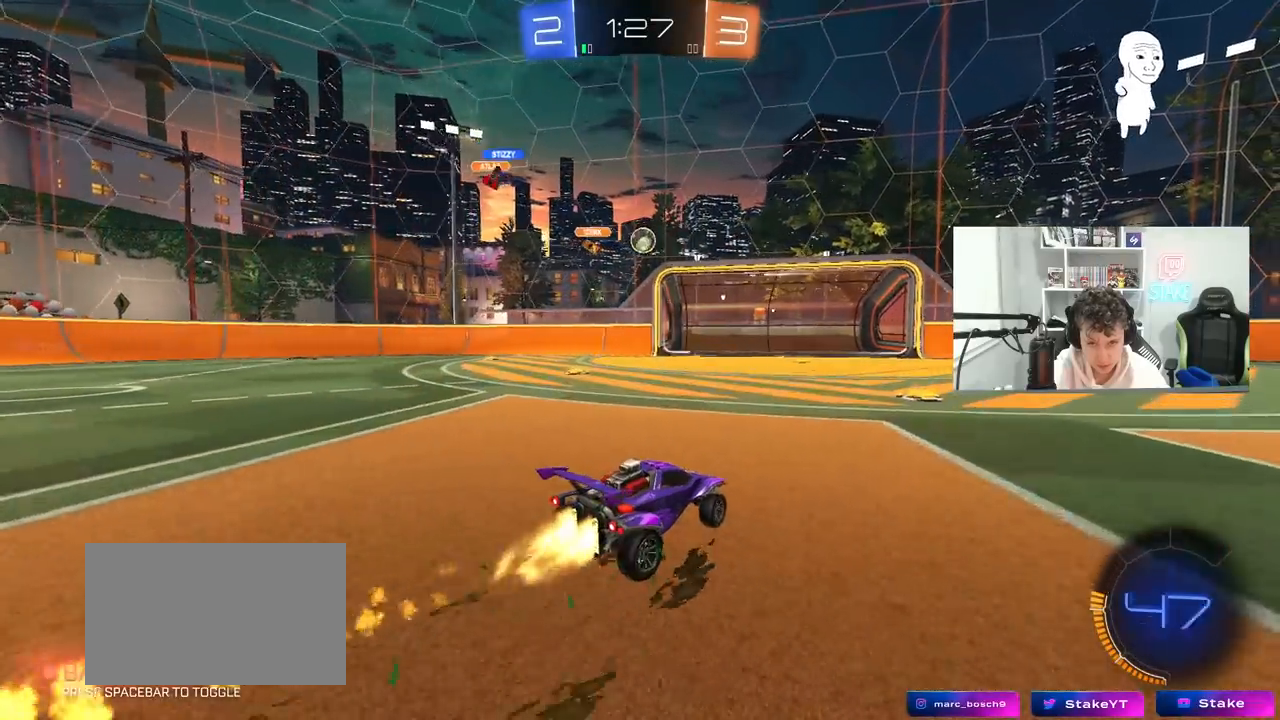
{"keys": ["a", "s"], "mouse": ["left", "right"], "mouse_move": "down", "events": [[283, "a", "down"], [317, "a", "up"], [317, "mouse_right", "down"], [317, "w", "up"], [417, "a", "down"], [417, "s", "down"]]}
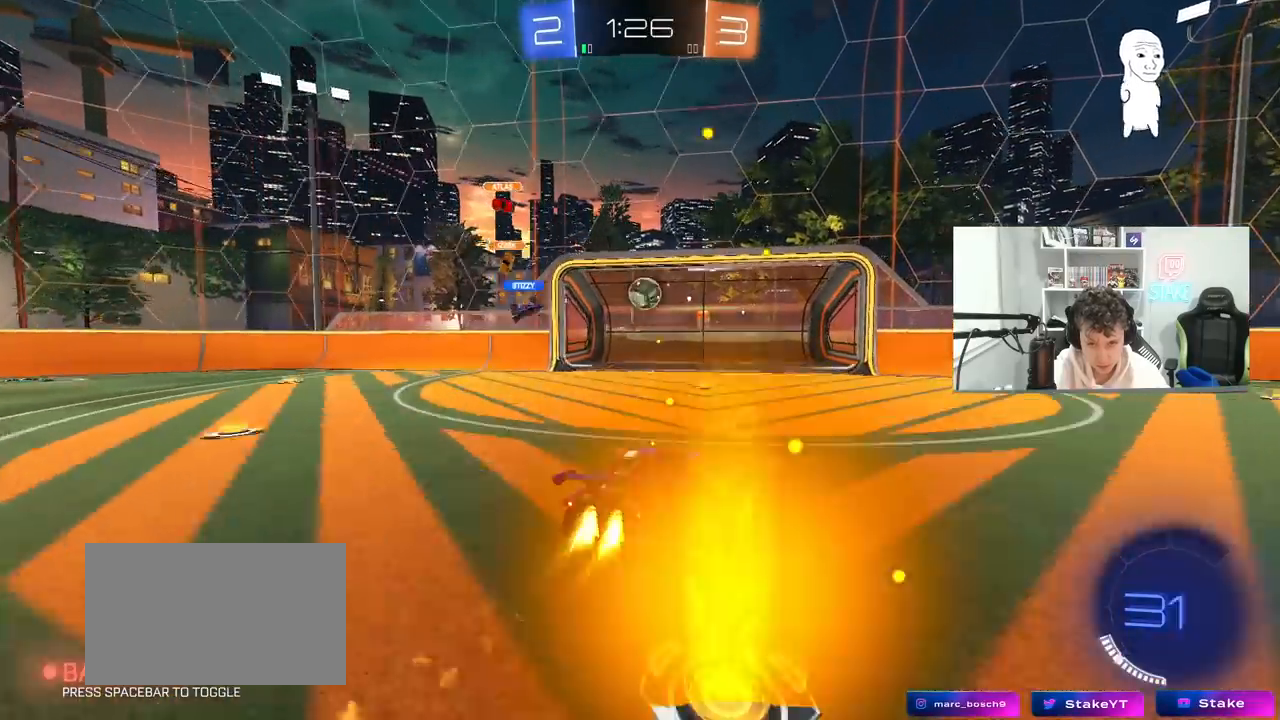
{"keys": ["a", "w"], "mouse": [], "mouse_move": "still", "events": [[17, "a", "up"], [17, "d", "down"], [100, "mouse_right", "up"], [100, "s", "up"], [200, "shift", "down"], [250, "shift", "up"], [300, "w", "down"], [333, "a", "down"], [333, "d", "up"], [333, "mouse_left", "up"], [383, "a", "up"], [383, "d", "down"], [433, "w", "up"], [483, "a", "down"], [483, "d", "up"], [483, "w", "down"]]}
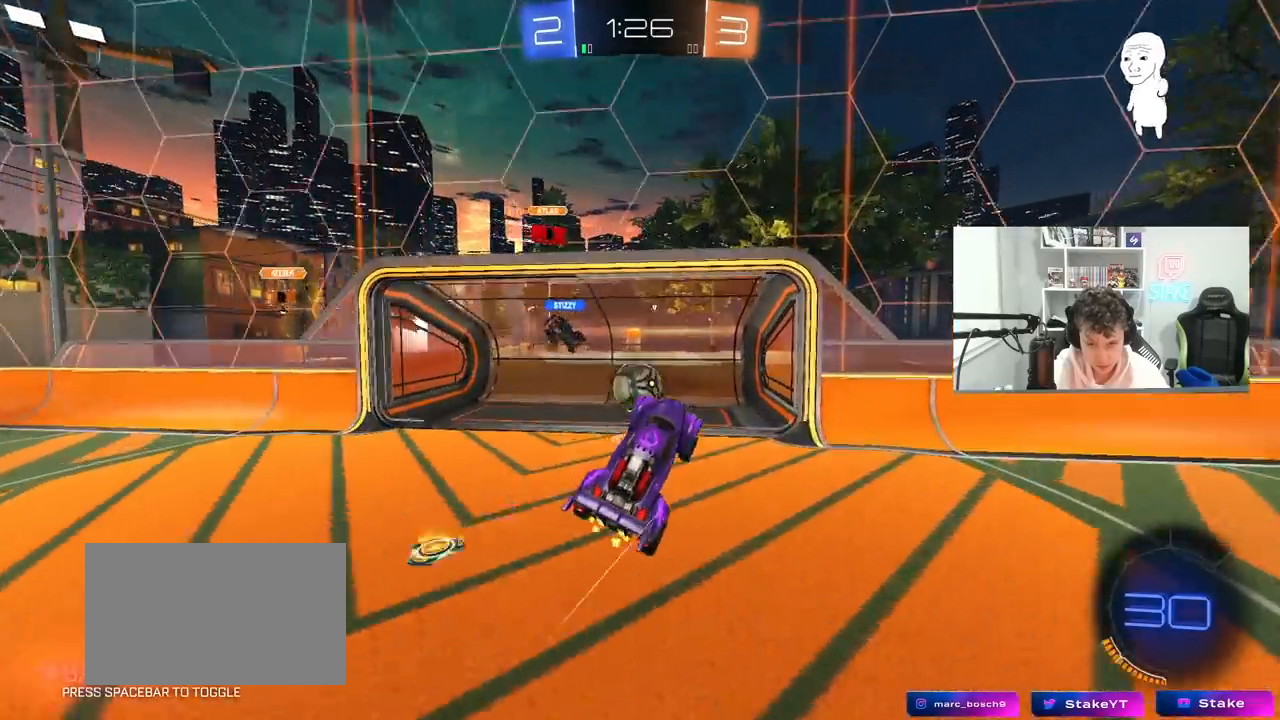
{"keys": ["d", "shift", "w"], "mouse": [], "mouse_move": "still", "events": [[17, "w", "up"], [67, "mouse_left", "down"], [250, "a", "up"], [250, "w", "down"], [350, "a", "down"], [400, "a", "up"], [400, "d", "down"], [500, "mouse_left", "up"], [500, "shift", "down"]]}
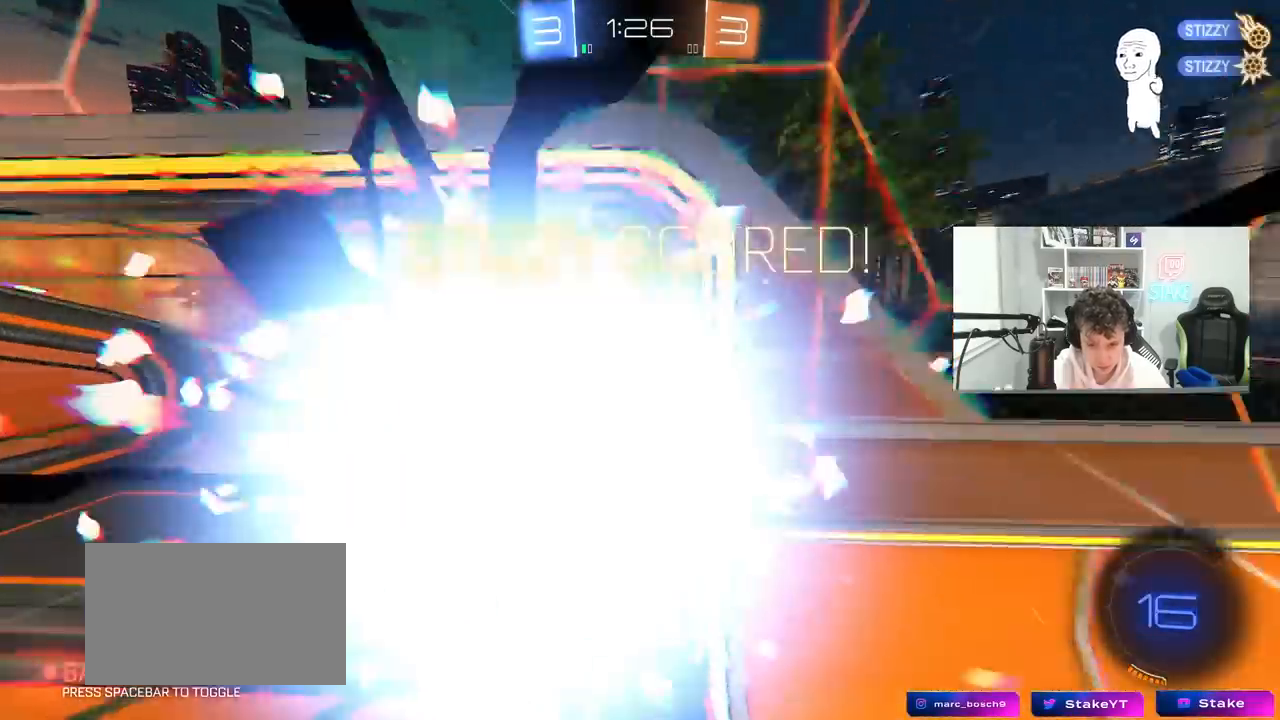
{"keys": ["d", "w"], "mouse": [], "mouse_move": "still", "events": [[33, "d", "up"], [83, "w", "up"], [267, "space", "down"], [317, "w", "down"], [367, "shift", "up"], [417, "space", "up"], [467, "d", "down"]]}
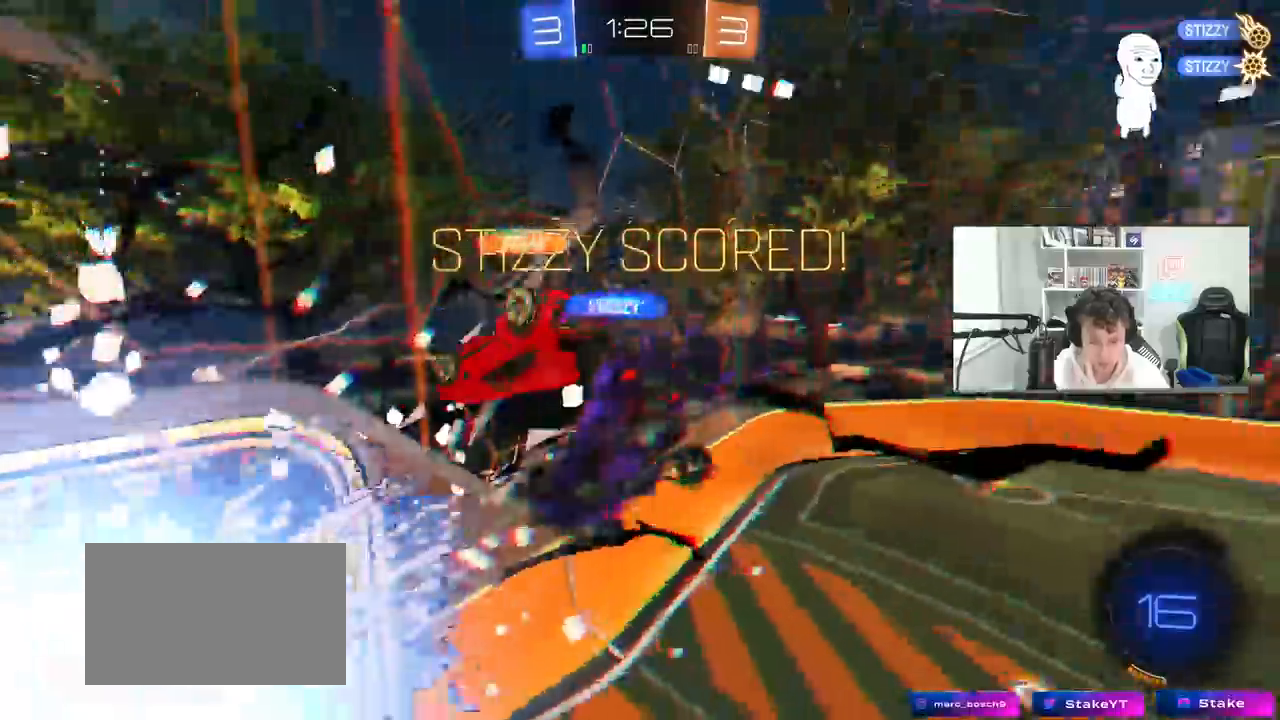
{"keys": [], "mouse": [], "mouse_move": "still", "events": [[150, "shift", "down"], [333, "shift", "up"], [433, "d", "up"], [433, "w", "up"]]}
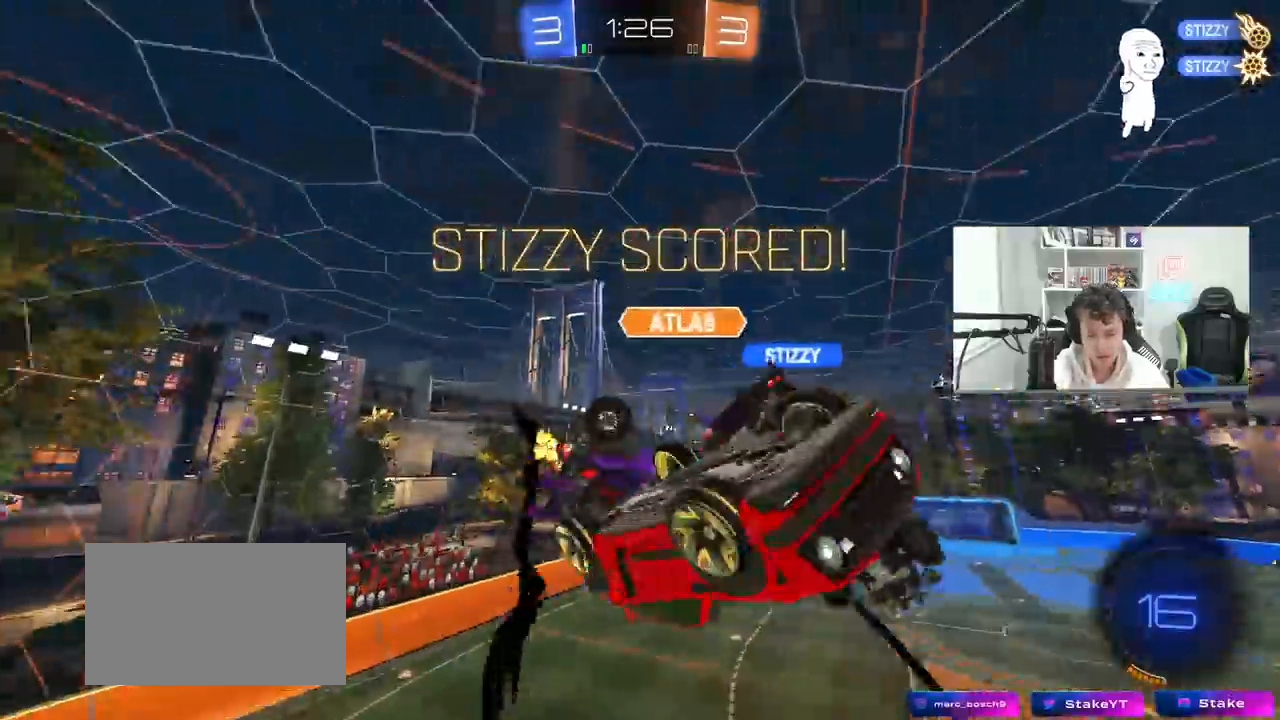
{"keys": ["d", "s", "tab"], "mouse": [], "mouse_move": "still", "events": [[67, "d", "down"], [217, "d", "up"], [250, "d", "down"], [317, "tab", "down"], [400, "s", "down"], [450, "d", "up"], [500, "d", "down"]]}
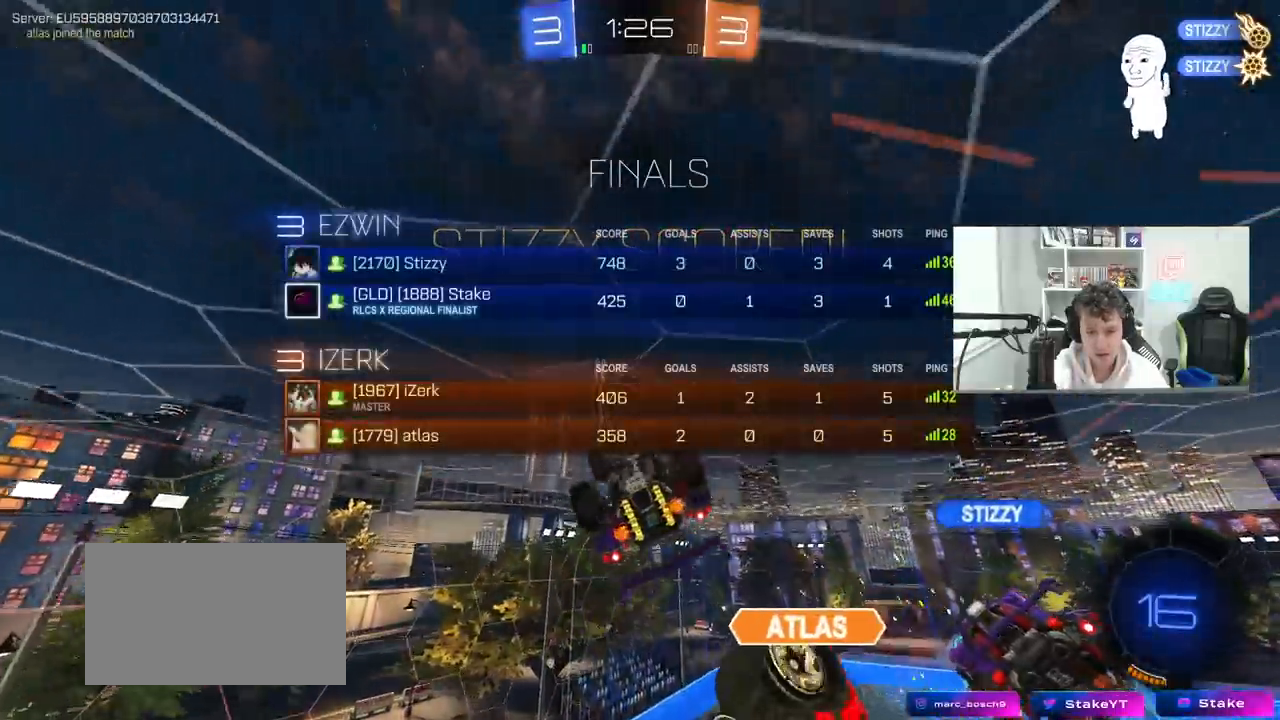
{"keys": ["d"], "mouse": ["right"], "mouse_move": "still", "events": [[50, "mouse_left", "down"], [83, "s", "up"], [133, "d", "up"], [133, "tab", "up"], [233, "d", "down"], [283, "shift", "down"], [317, "mouse_left", "up"], [417, "mouse_right", "down"], [500, "shift", "up"]]}
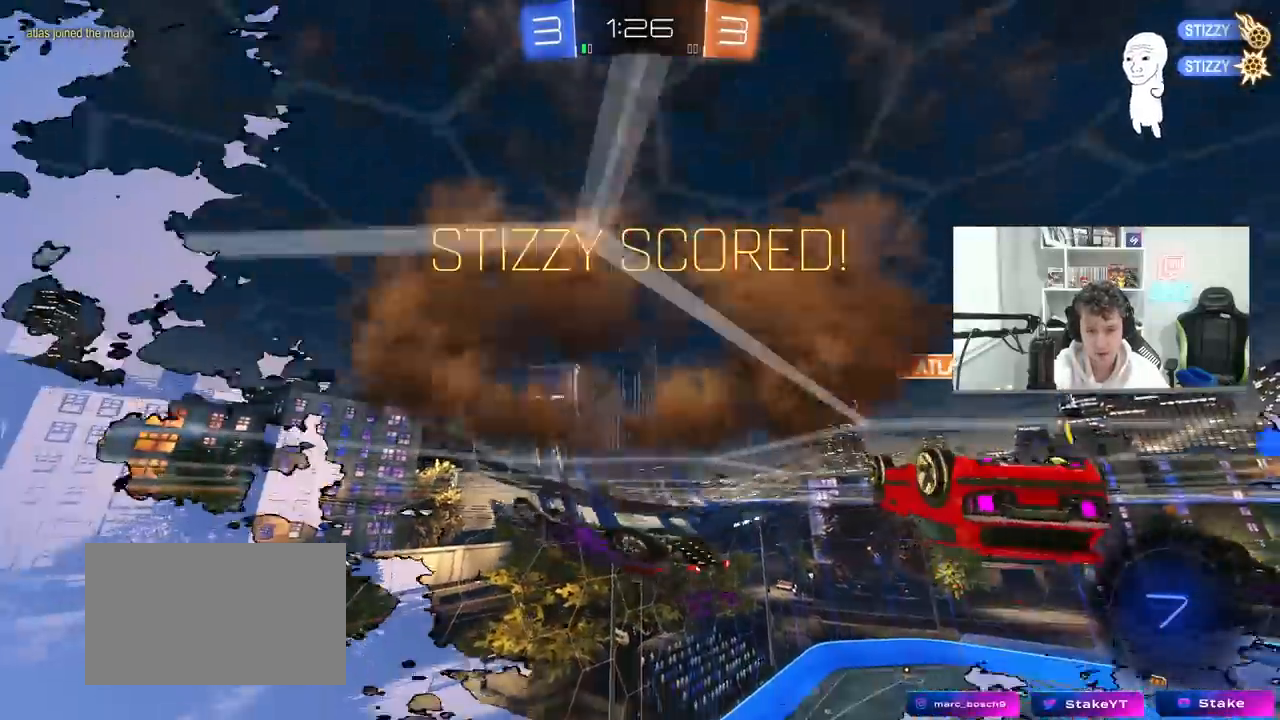
{"keys": ["s"], "mouse": [], "mouse_move": "still", "events": [[100, "mouse_right", "up"], [433, "s", "down"], [483, "d", "up"]]}
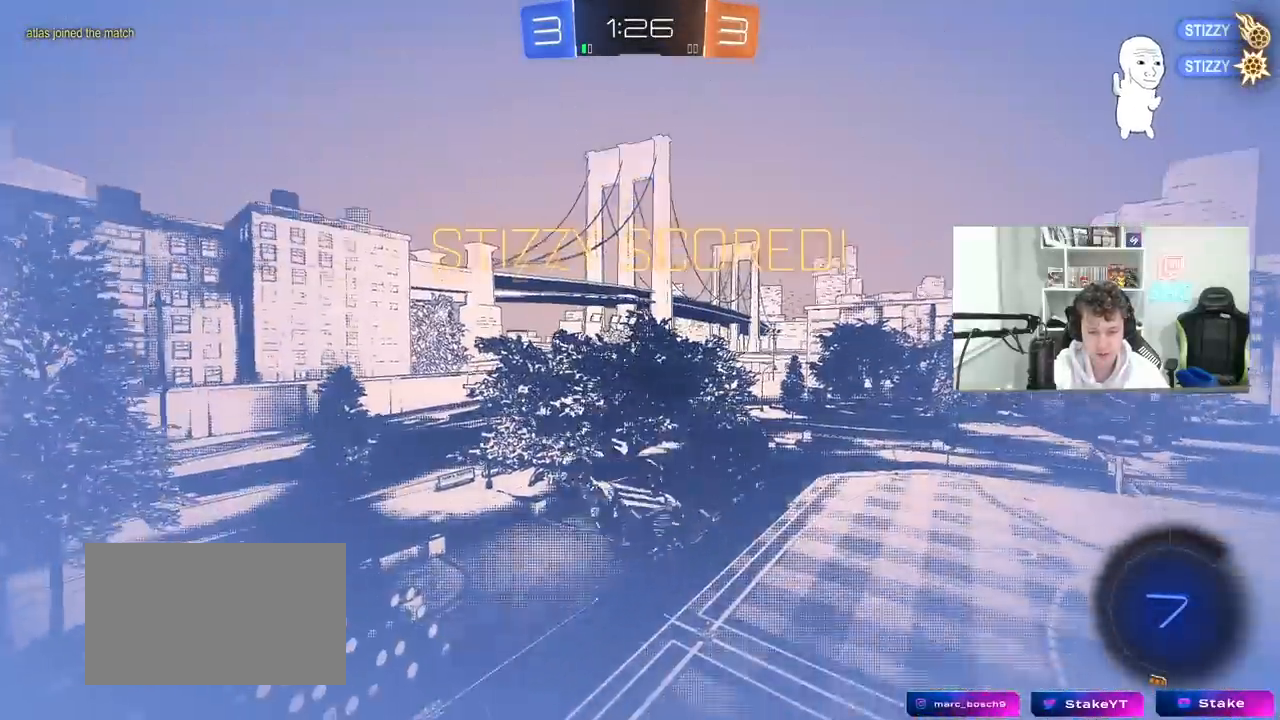
{"keys": ["d", "q", "w"], "mouse": ["left"], "mouse_move": "still", "events": [[117, "mouse_right", "down"], [217, "d", "down"], [267, "s", "up"], [300, "mouse_right", "up"], [300, "q", "down"], [400, "mouse_left", "down"], [400, "w", "down"]]}
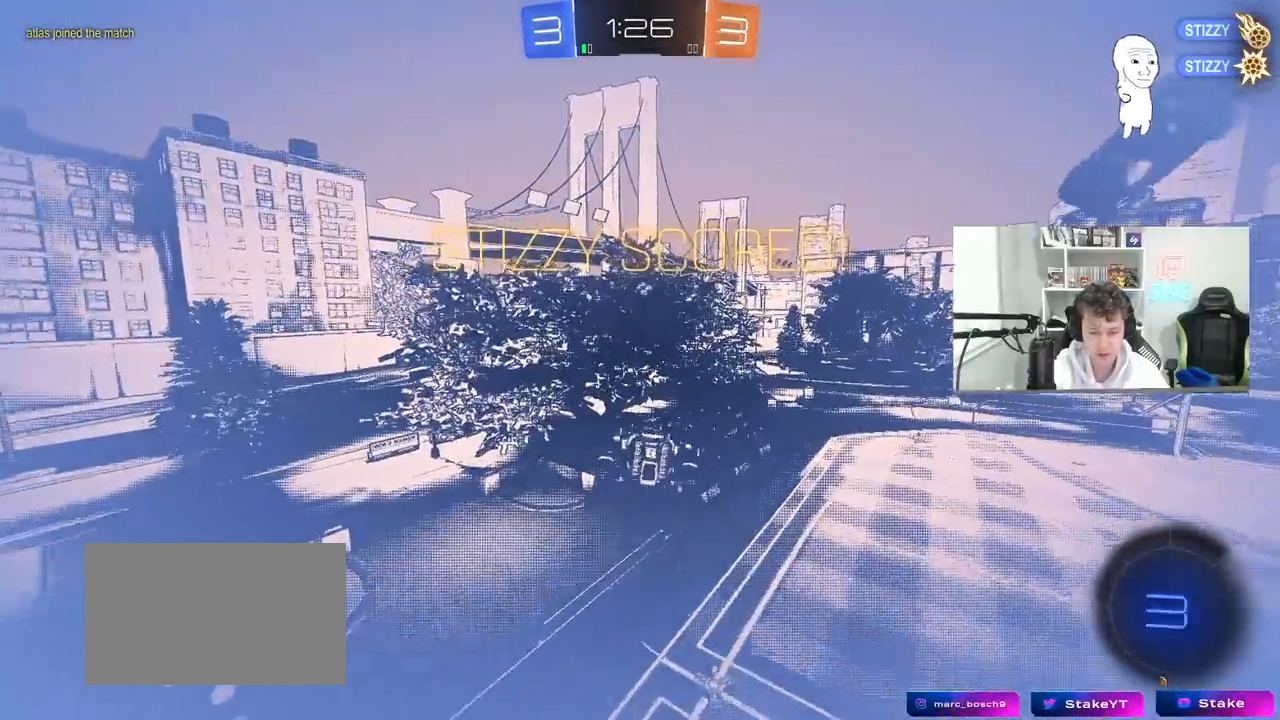
{"keys": ["q"], "mouse": [], "mouse_move": "up", "events": [[33, "a", "down"], [83, "d", "up"], [83, "mouse_left", "up"], [283, "a", "up"], [317, "mouse_right", "down"], [367, "a", "down"], [367, "w", "up"], [500, "a", "up"], [500, "mouse_right", "up"]]}
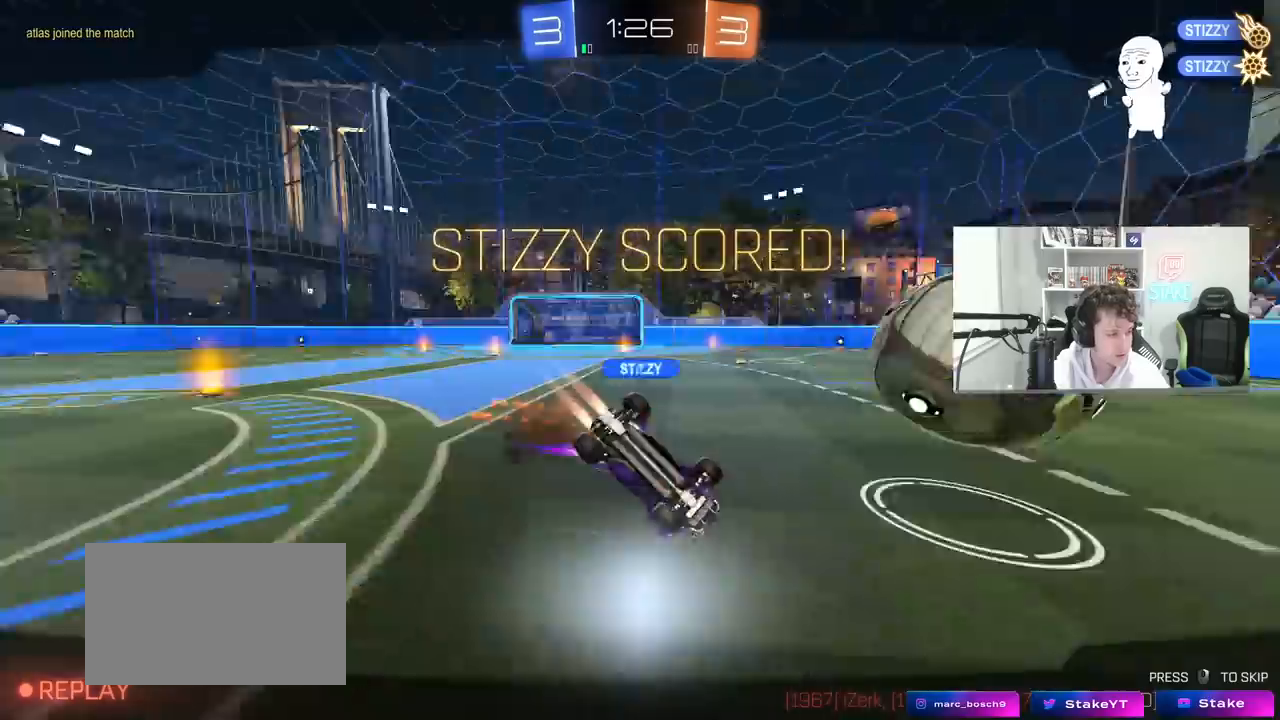
{"keys": [], "mouse": ["right"], "mouse_move": "still", "events": [[50, "mouse_right", "down"], [50, "q", "up"], [250, "mouse_right", "up"], [333, "mouse_right", "down"]]}
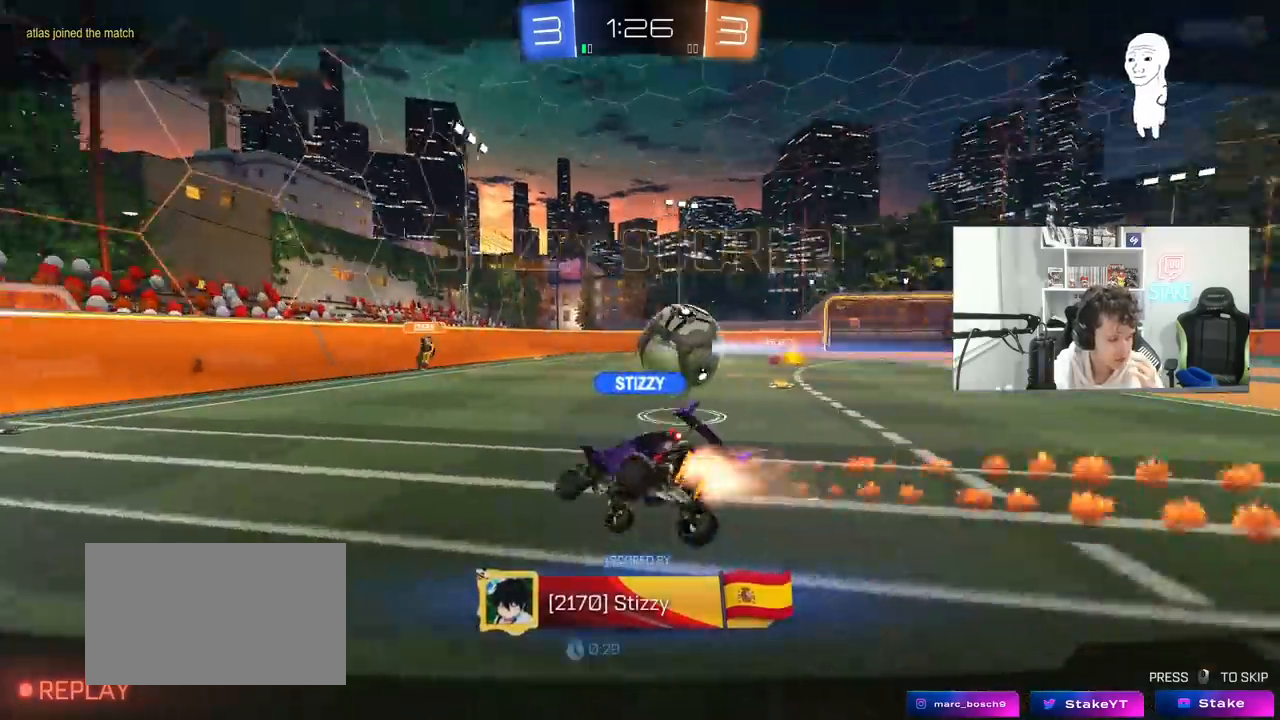
{"keys": [], "mouse": [], "mouse_move": "still", "events": [[17, "mouse_right", "up"]]}
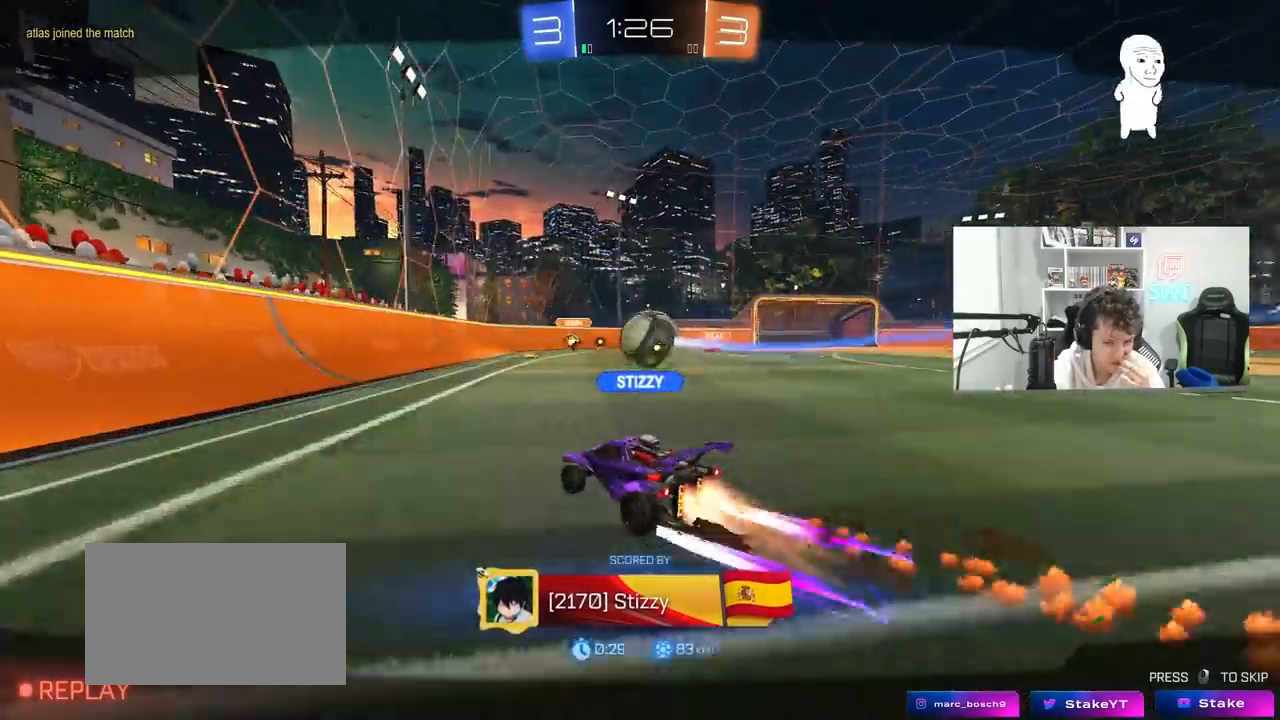
{"keys": [], "mouse": [], "mouse_move": "still", "events": []}
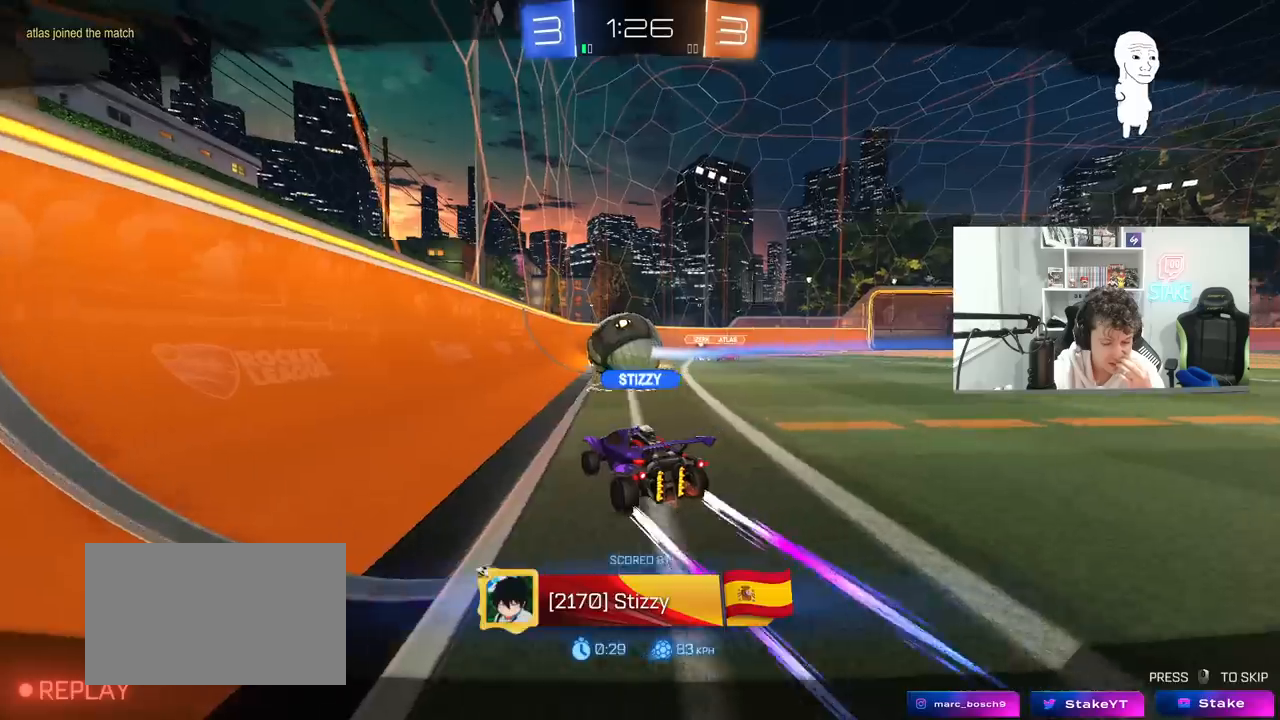
{"keys": [], "mouse": [], "mouse_move": "still", "events": []}
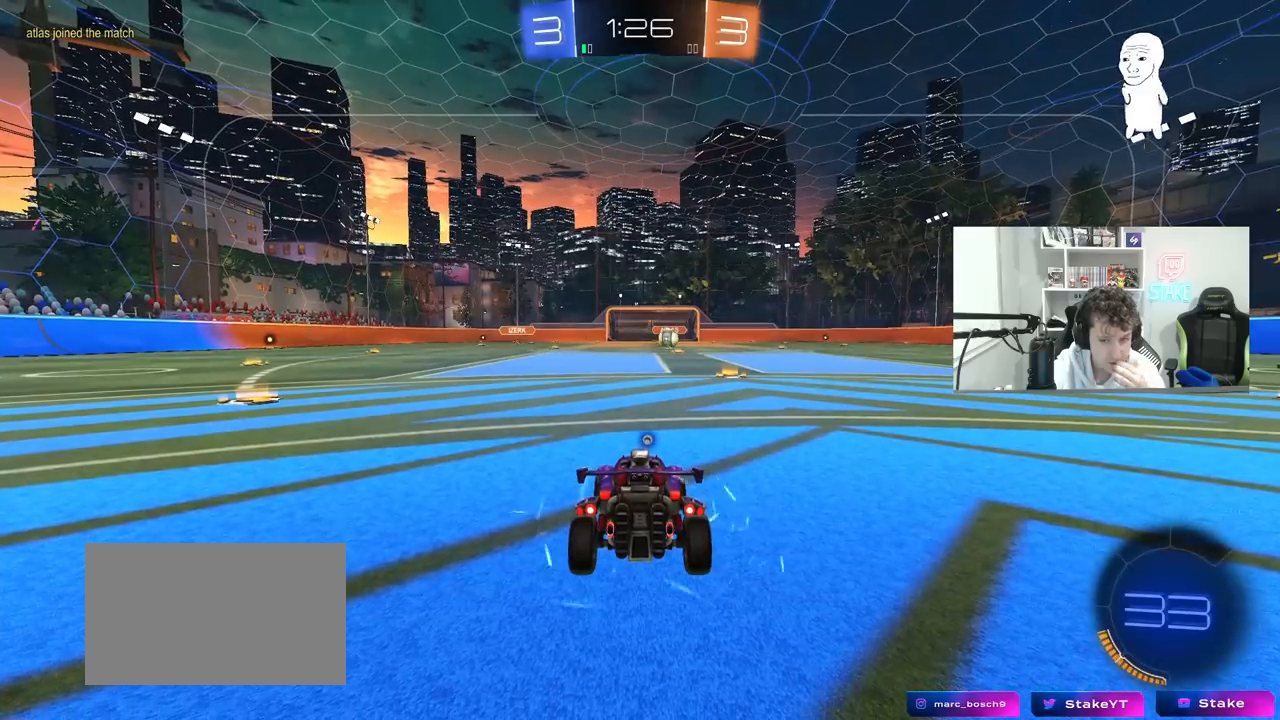
{"keys": [], "mouse": [], "mouse_move": "still", "events": []}
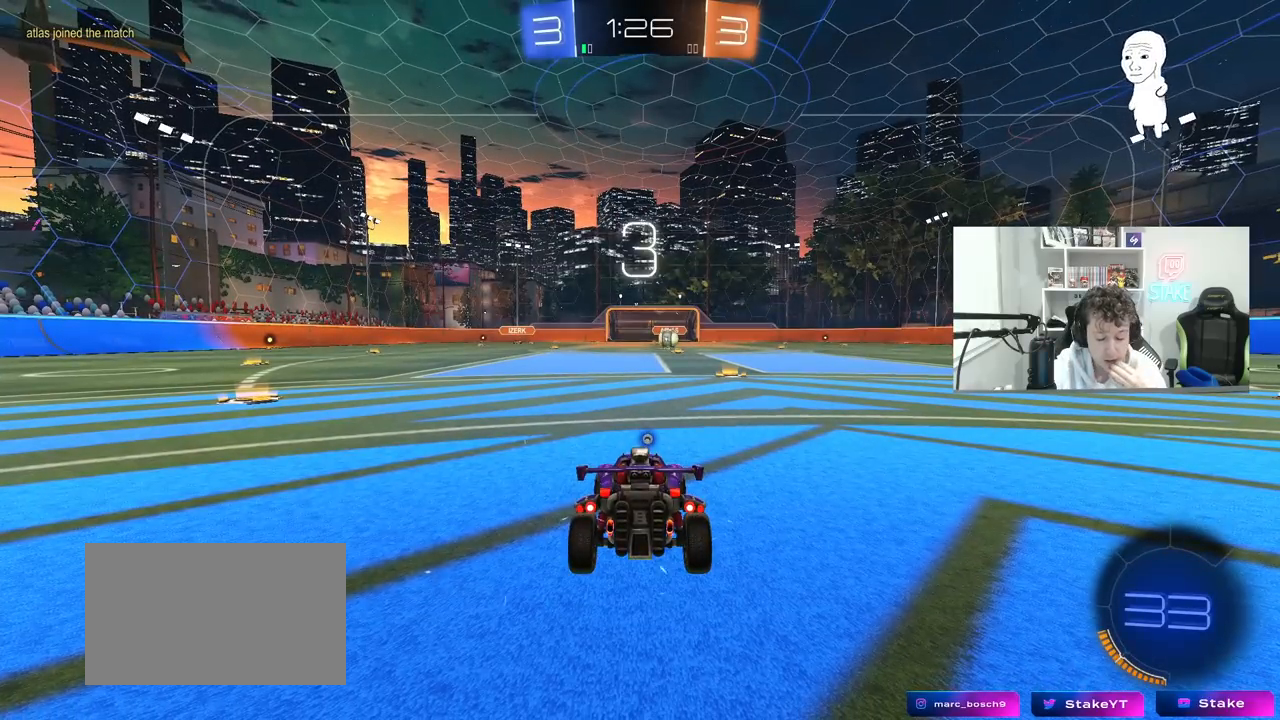
{"keys": [], "mouse": [], "mouse_move": "up", "events": []}
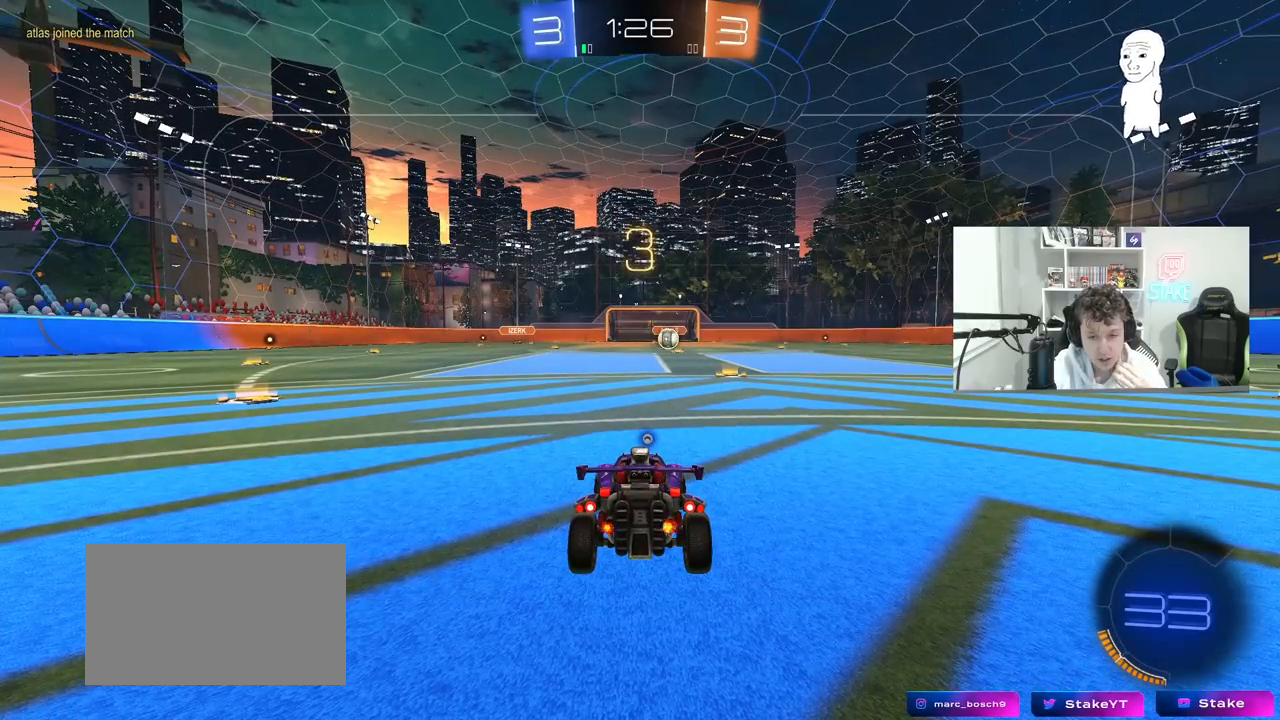
{"keys": [], "mouse": [], "mouse_move": "up", "events": [[150, "mouse_wheel", "down"], [283, "mouse_wheel", "up"]]}
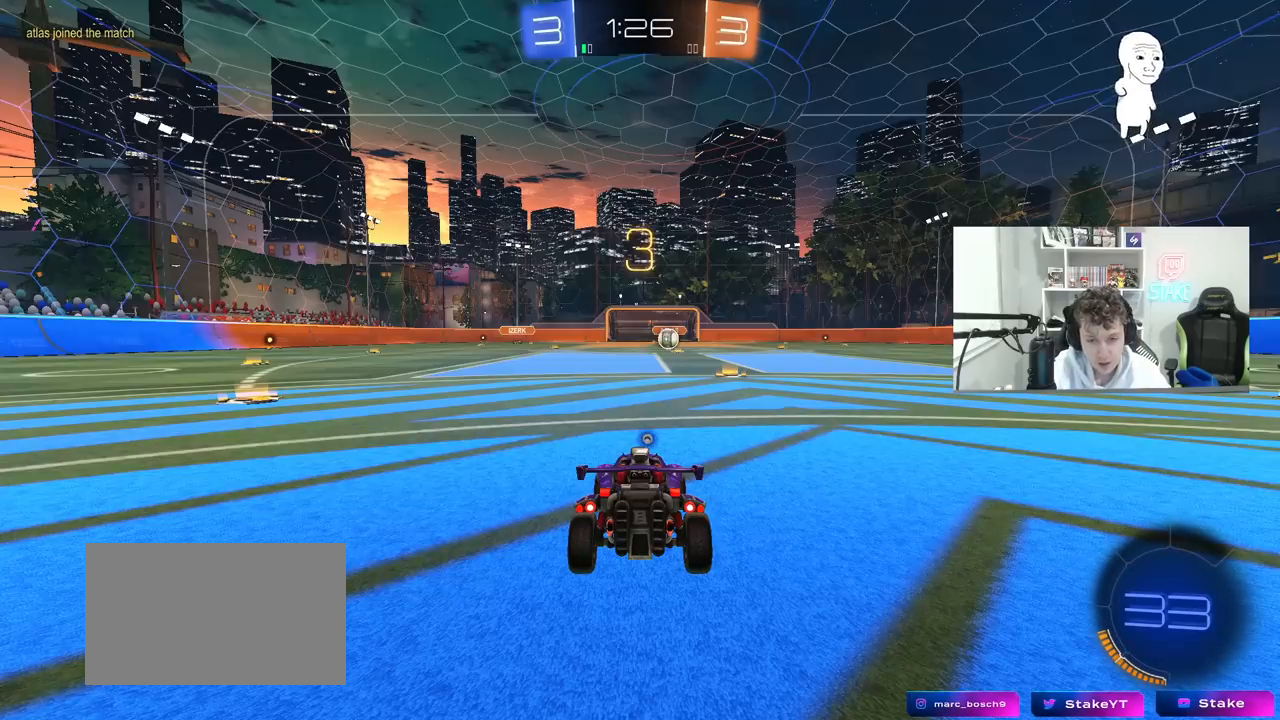
{"keys": ["tab"], "mouse": ["left"], "mouse_move": "right", "events": [[167, "mouse_left", "down"], [300, "tab", "down"]]}
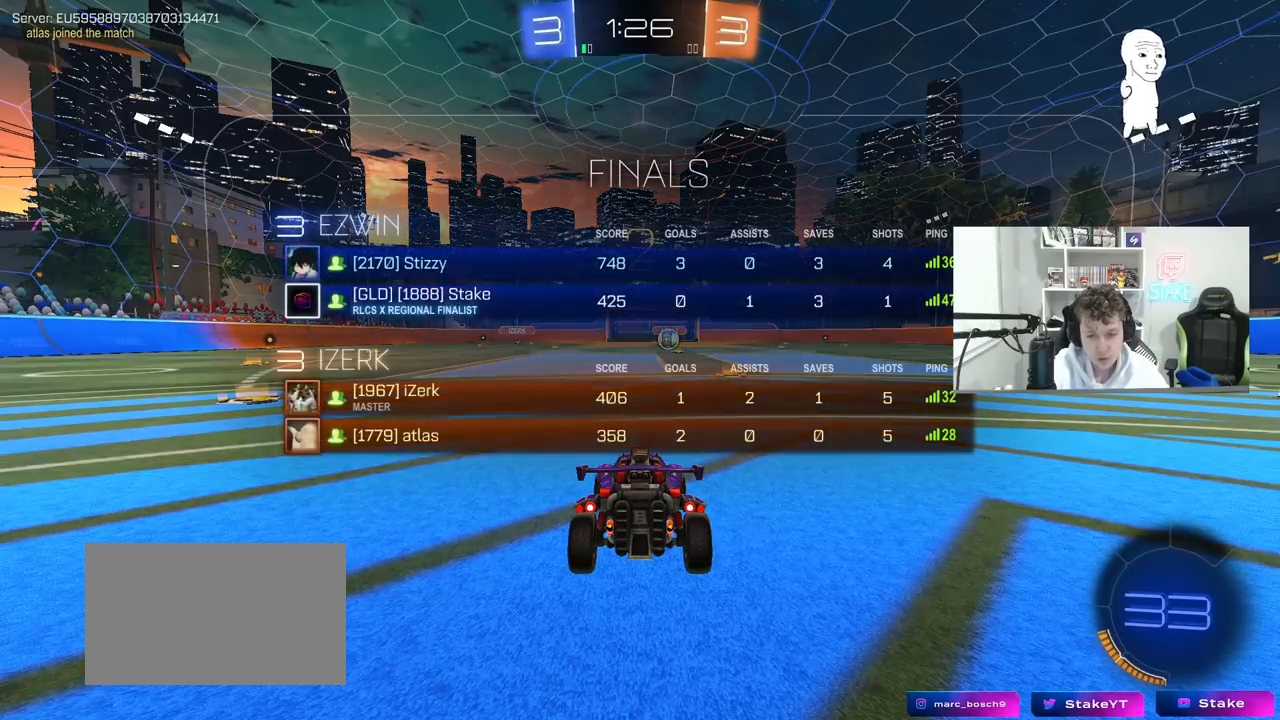
{"keys": ["tab", "w"], "mouse": ["left"], "mouse_move": "still", "events": [[183, "w", "down"], [317, "tab", "up"], [467, "tab", "down"]]}
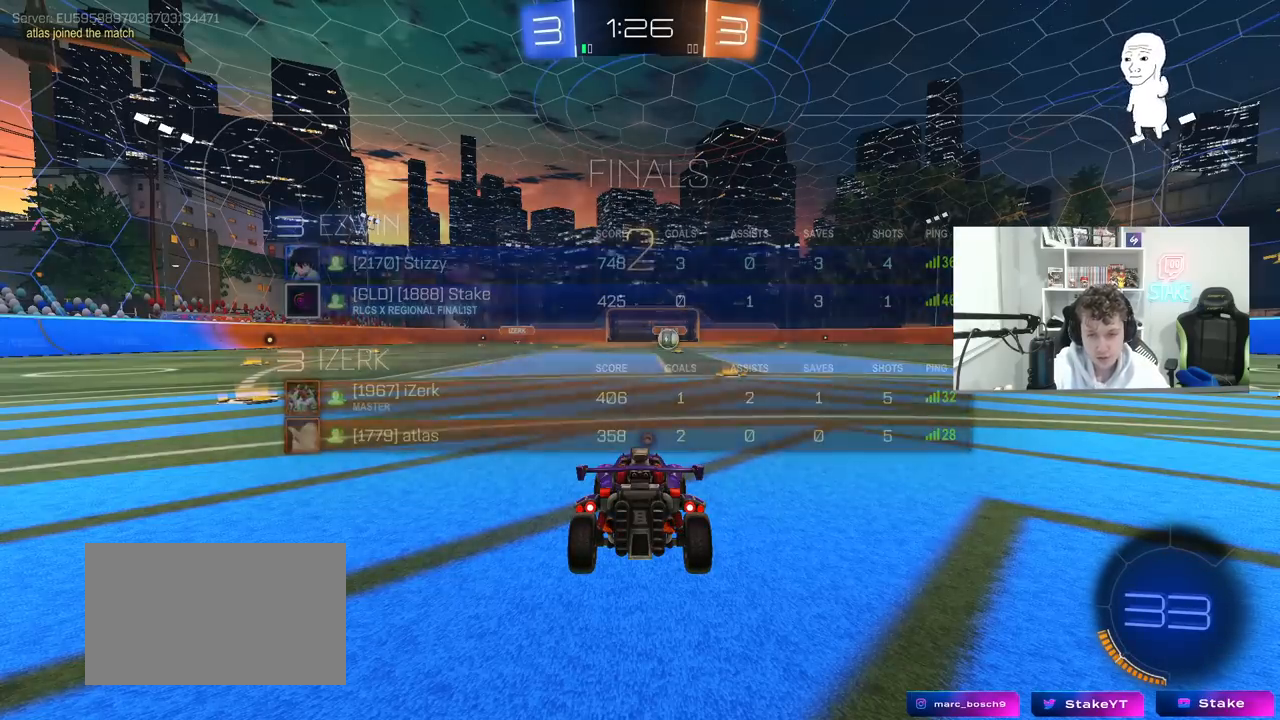
{"keys": ["tab", "w"], "mouse": ["left"], "mouse_move": "left", "events": []}
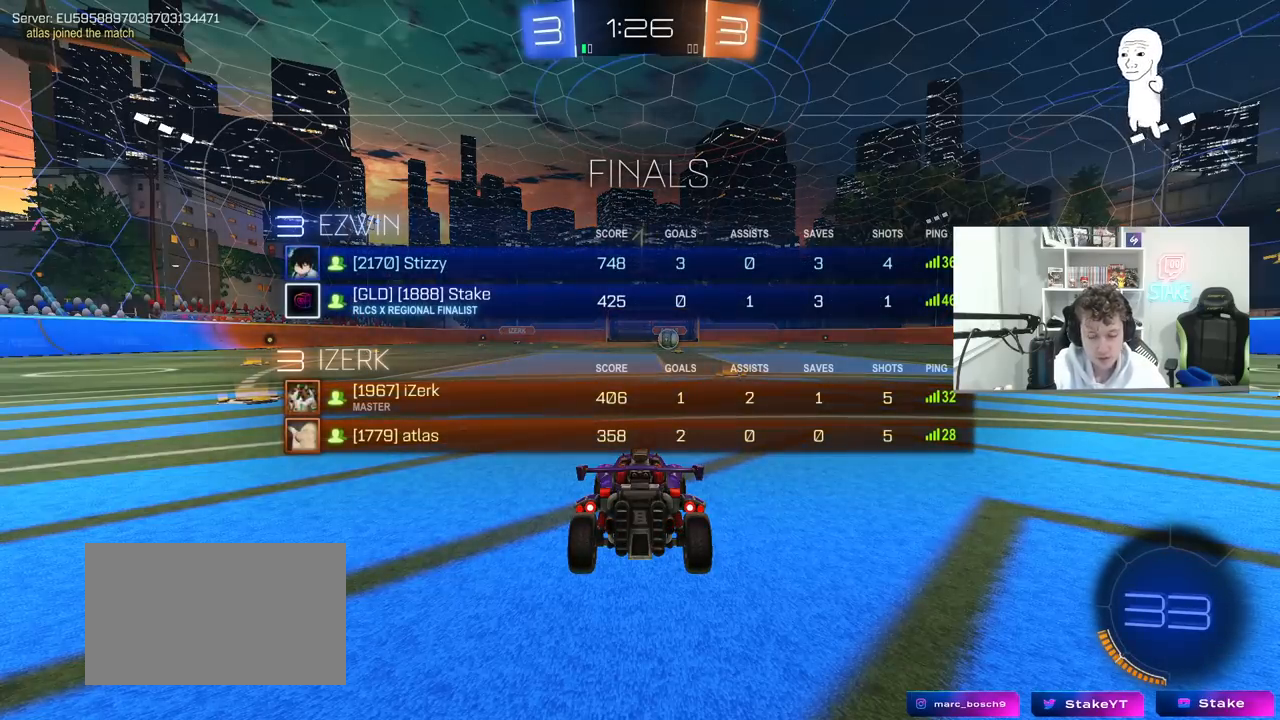
{"keys": ["tab", "w"], "mouse": ["left"], "mouse_move": "left", "events": []}